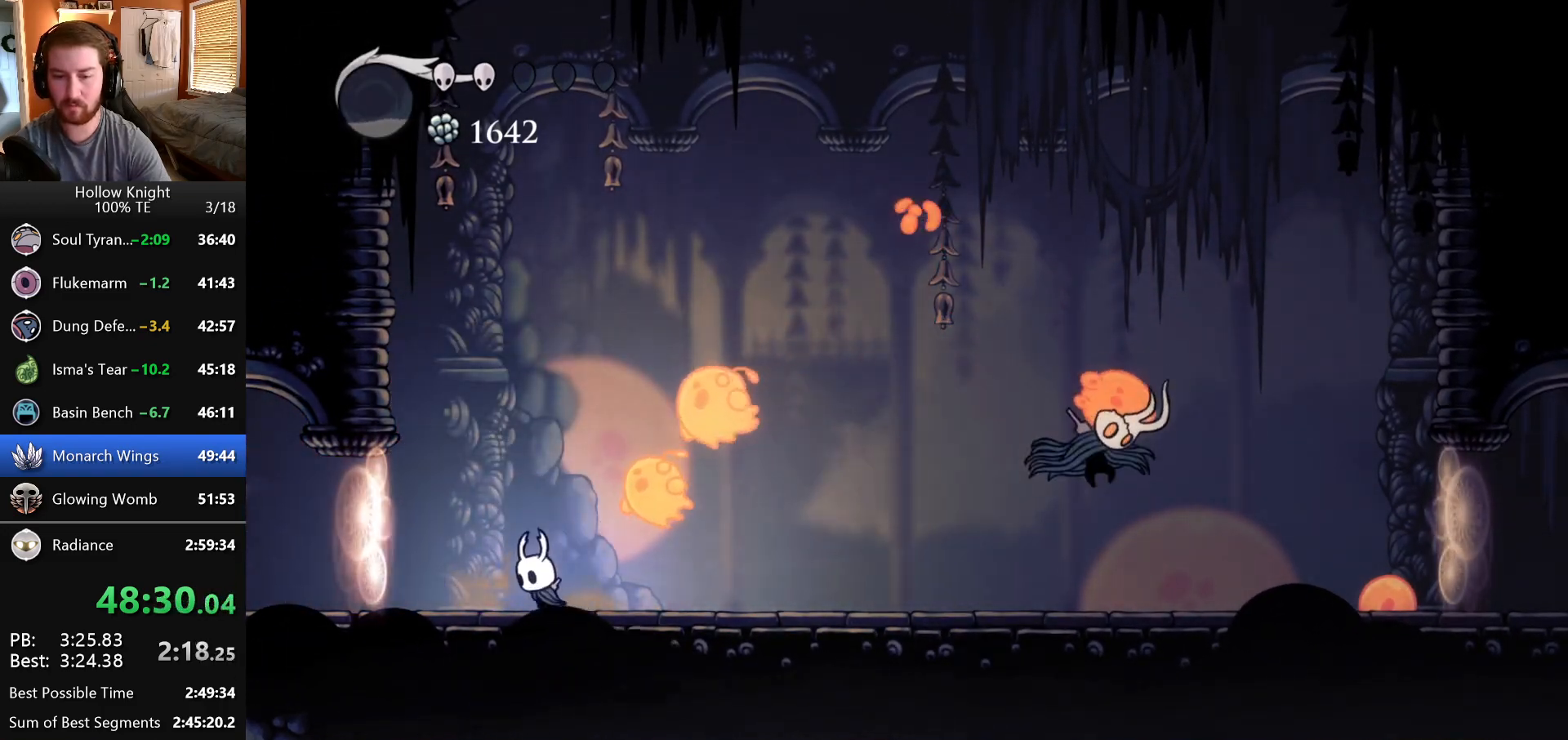
Gameplay with keyboard; each line is a JSON object with the keys held at the frame after it. "events" lists presses ("down") and releases ("up") of "down", "escape", "left", "return", "right" and "up" between this image and that frame as [ms after this image, input, new state], when the widget could be followed in between. No other keys are recorded. Mouse input is not recorded.
{"keys": ["right"], "events": [[33, "left", "up"], [33, "right", "down"], [167, "right", "up"], [450, "right", "down"]]}
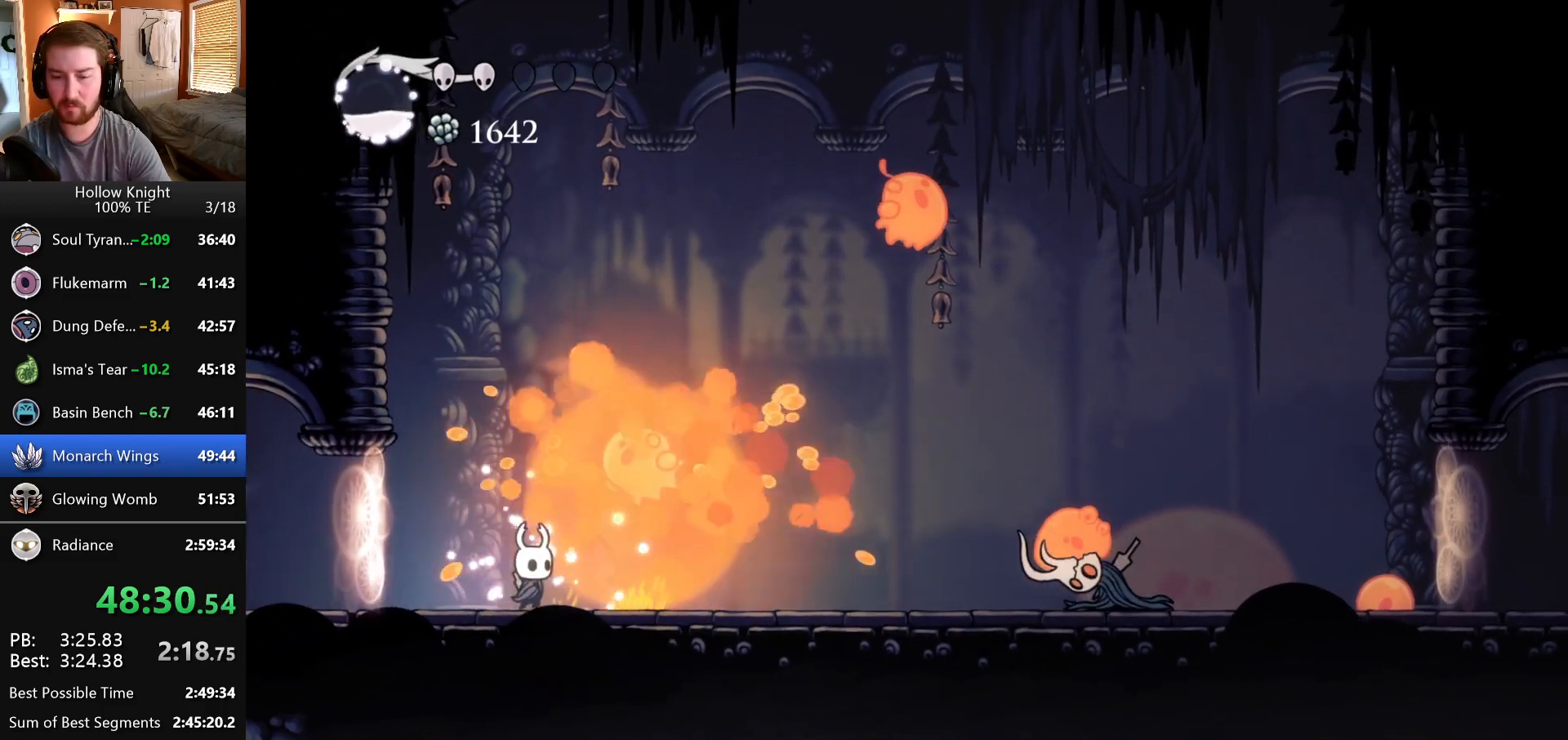
{"keys": ["right"], "events": [[17, "up", "down"], [233, "up", "up"]]}
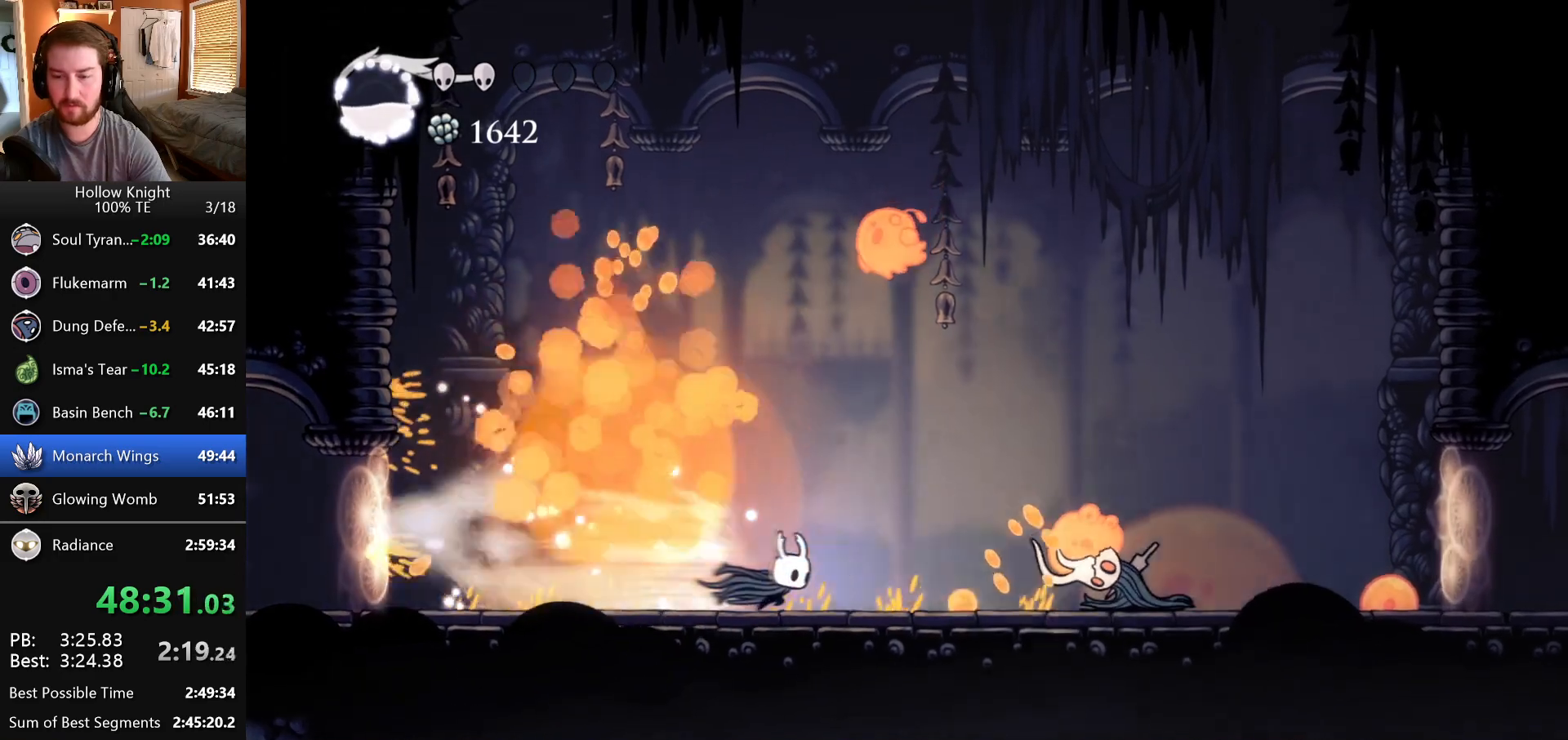
{"keys": ["right"], "events": [[117, "right", "up"], [117, "up", "down"], [267, "left", "down"], [417, "left", "up"], [417, "right", "down"], [467, "up", "up"]]}
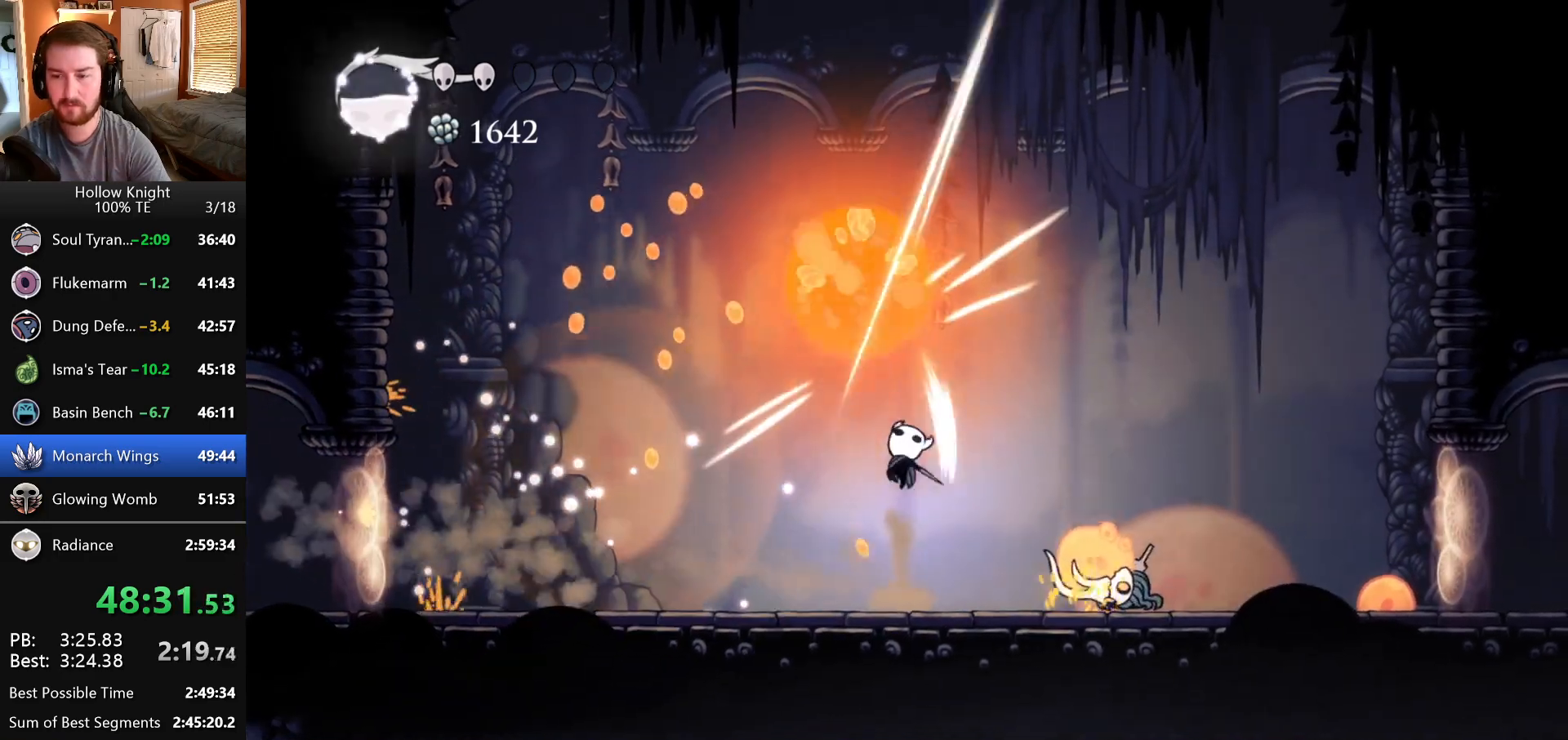
{"keys": ["right"], "events": []}
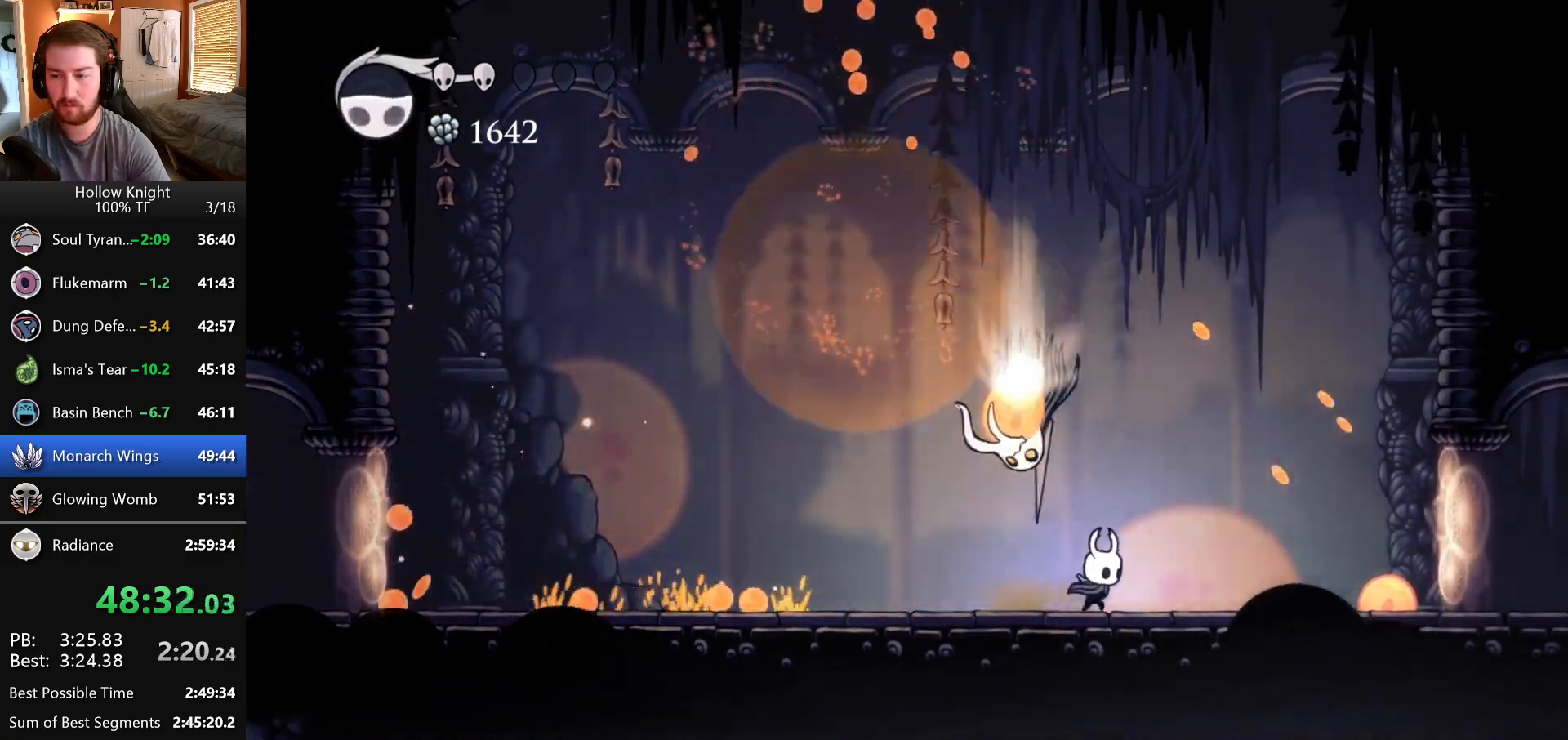
{"keys": [], "events": [[167, "left", "down"], [167, "right", "up"], [350, "left", "up"]]}
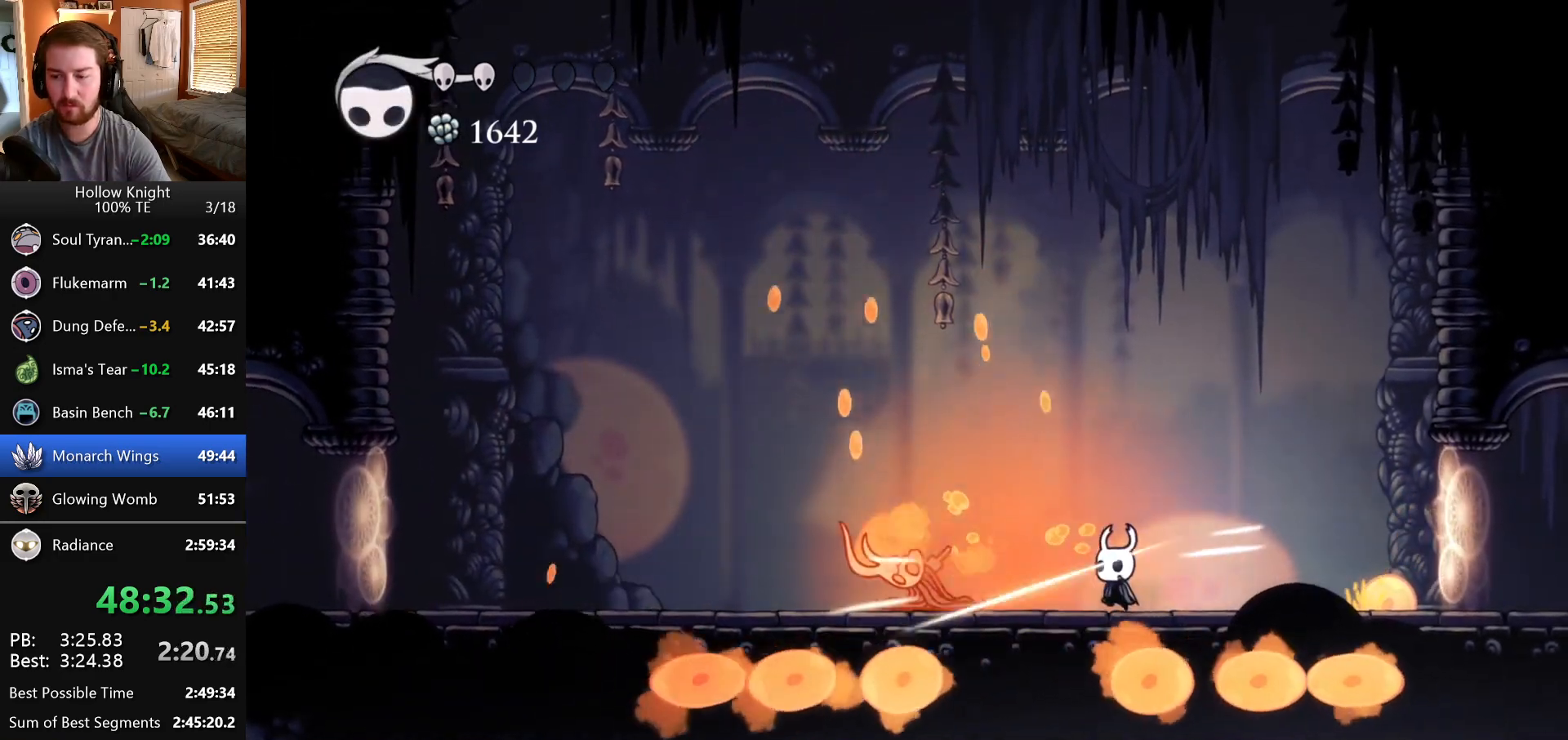
{"keys": ["left"], "events": [[100, "left", "down"]]}
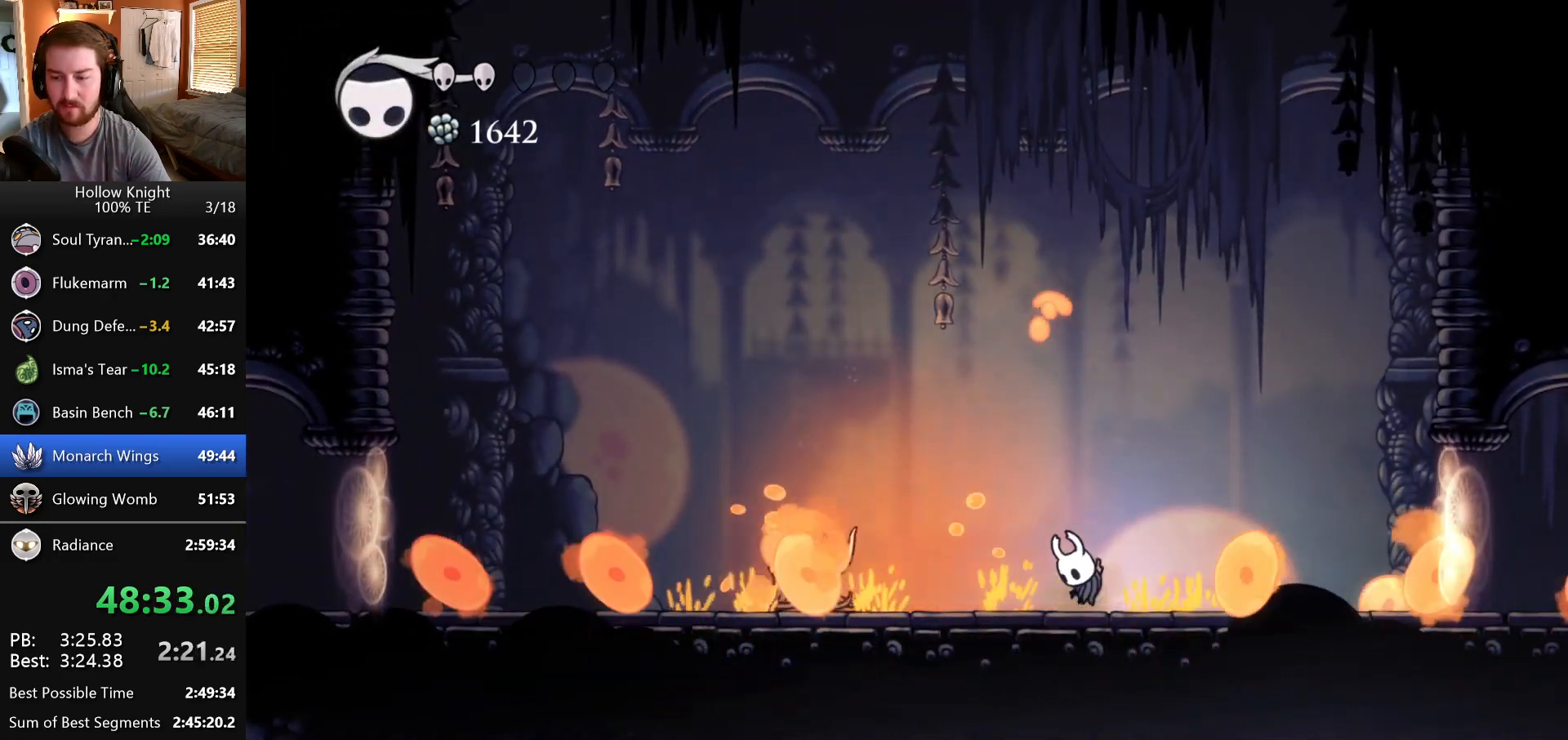
{"keys": ["left"], "events": []}
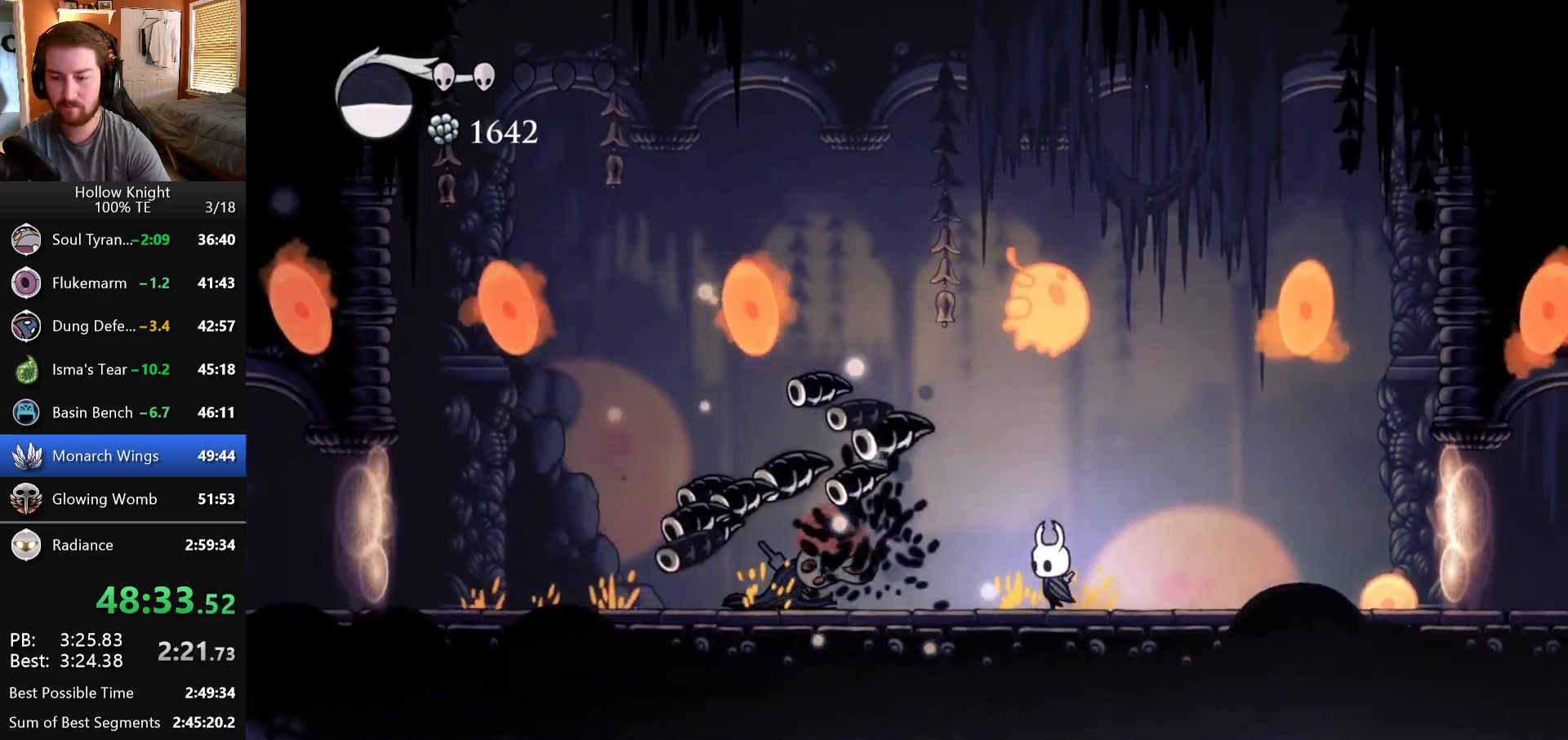
{"keys": ["right", "up"], "events": [[450, "up", "down"], [483, "left", "up"], [483, "right", "down"]]}
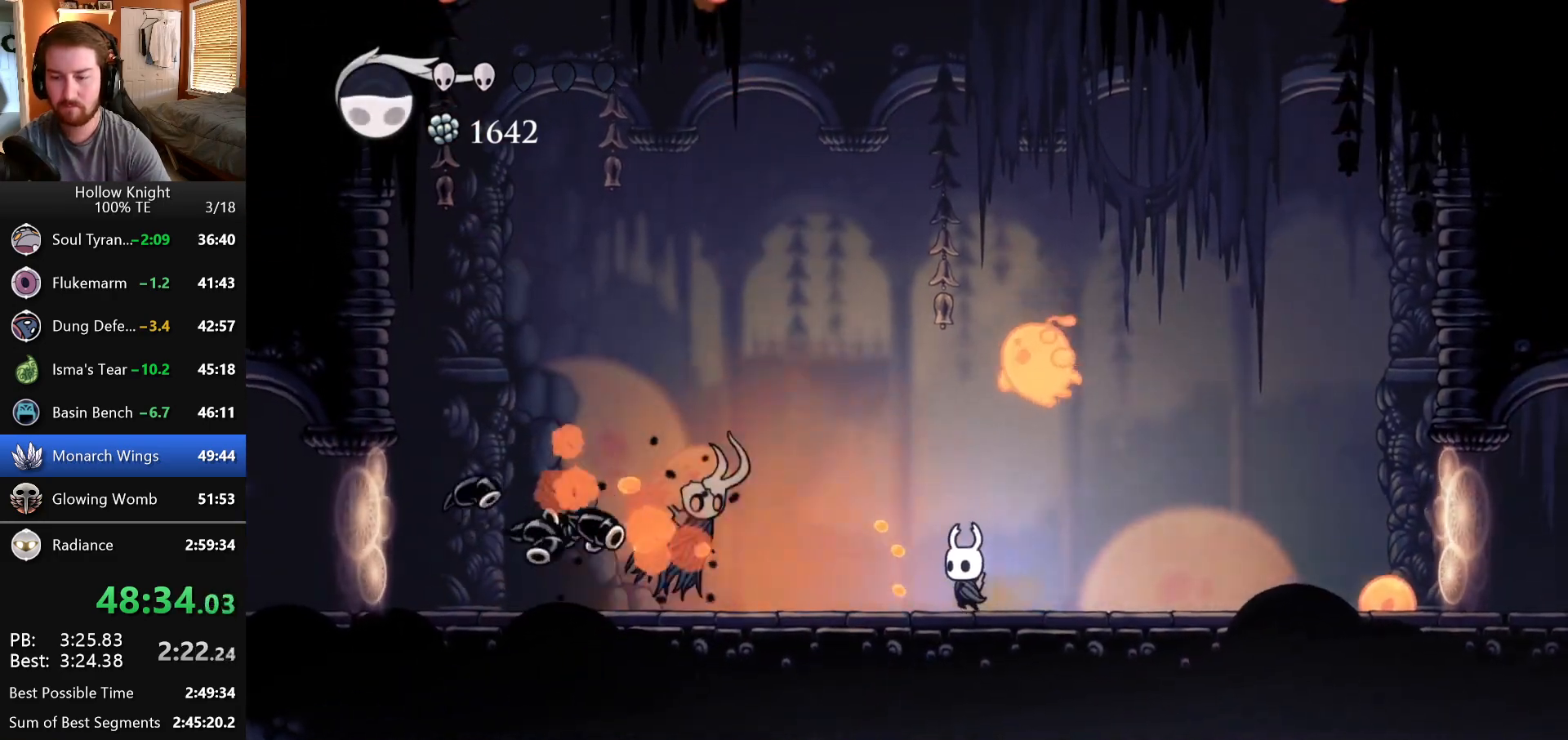
{"keys": ["right"], "events": [[317, "up", "up"]]}
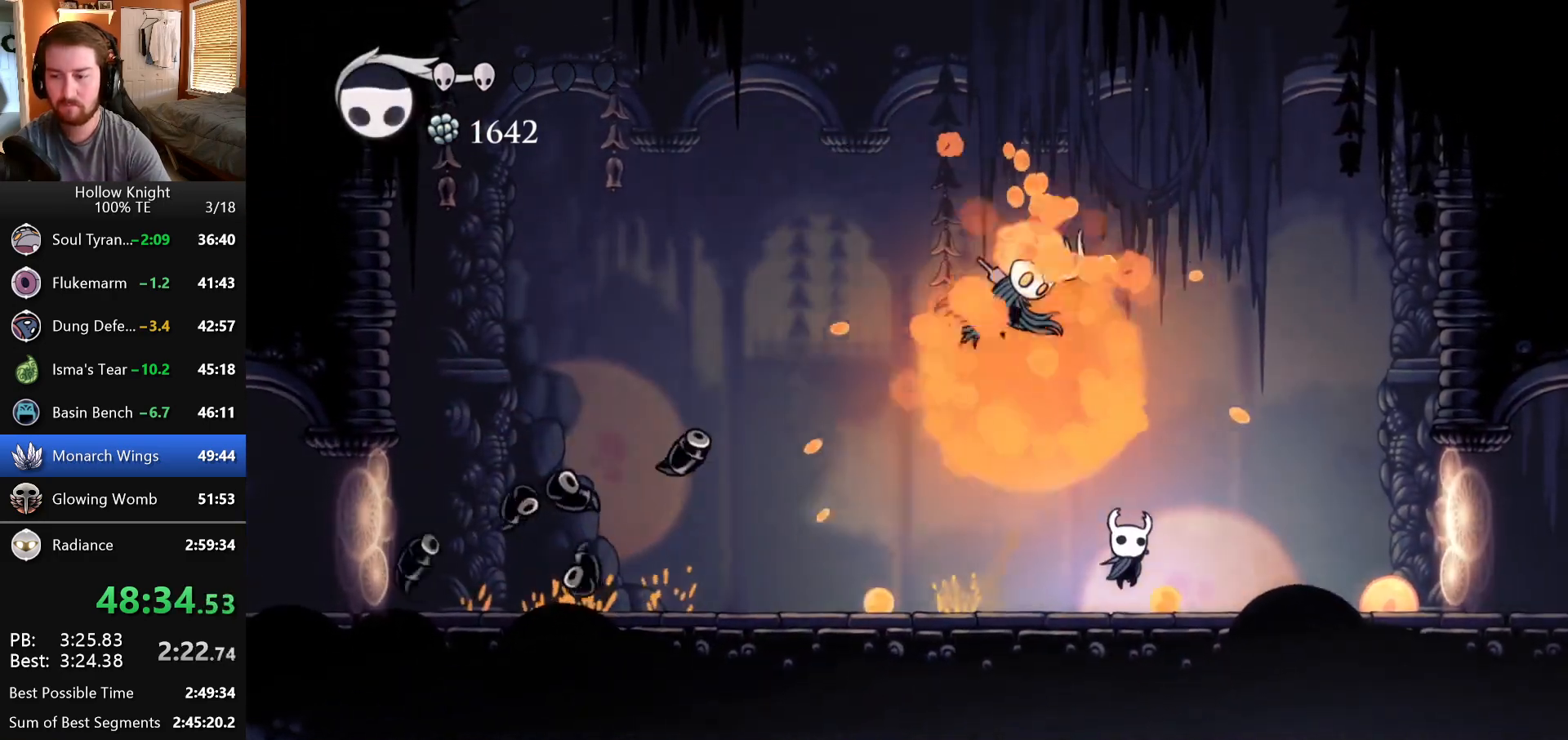
{"keys": ["left"], "events": [[317, "right", "up"], [333, "left", "down"]]}
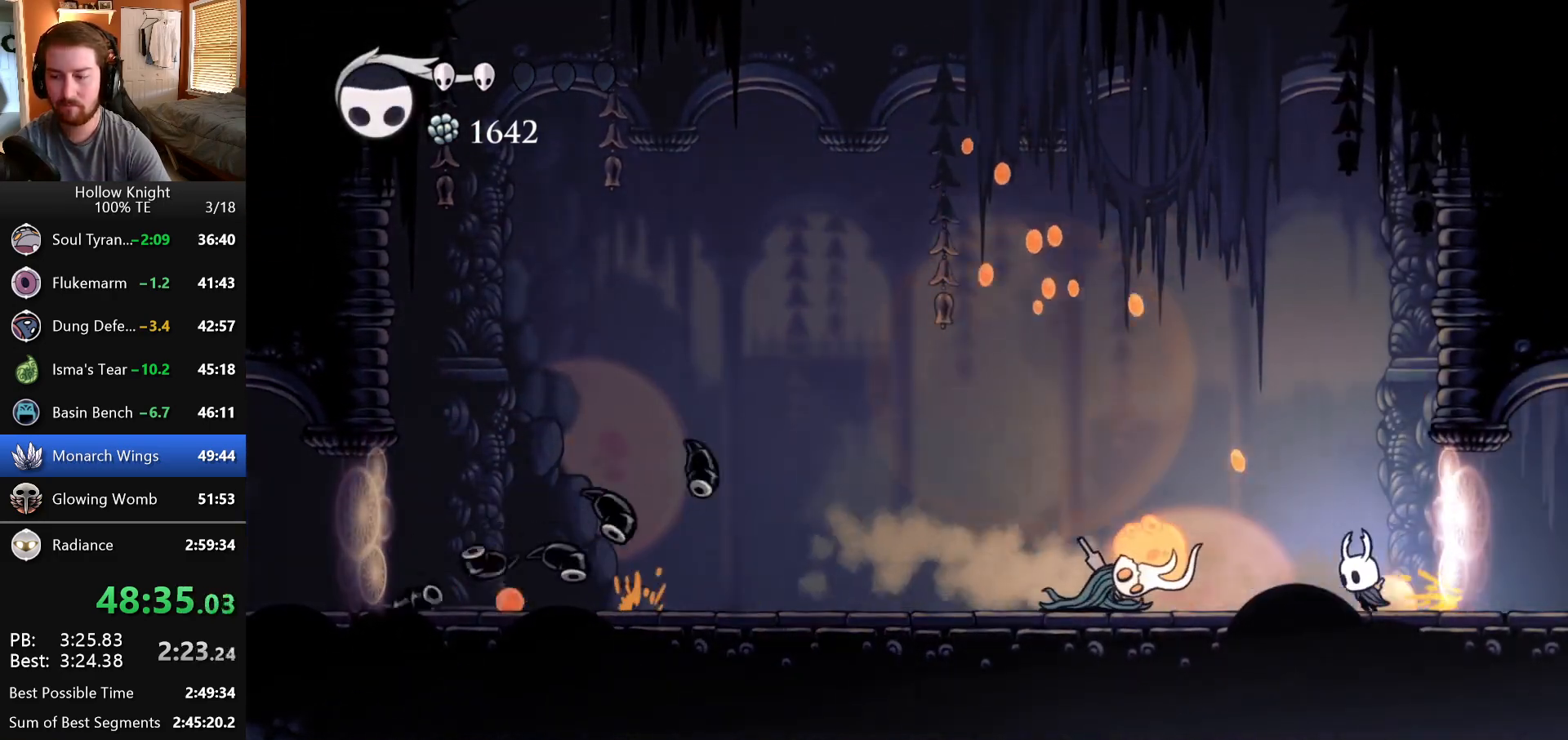
{"keys": ["left"], "events": []}
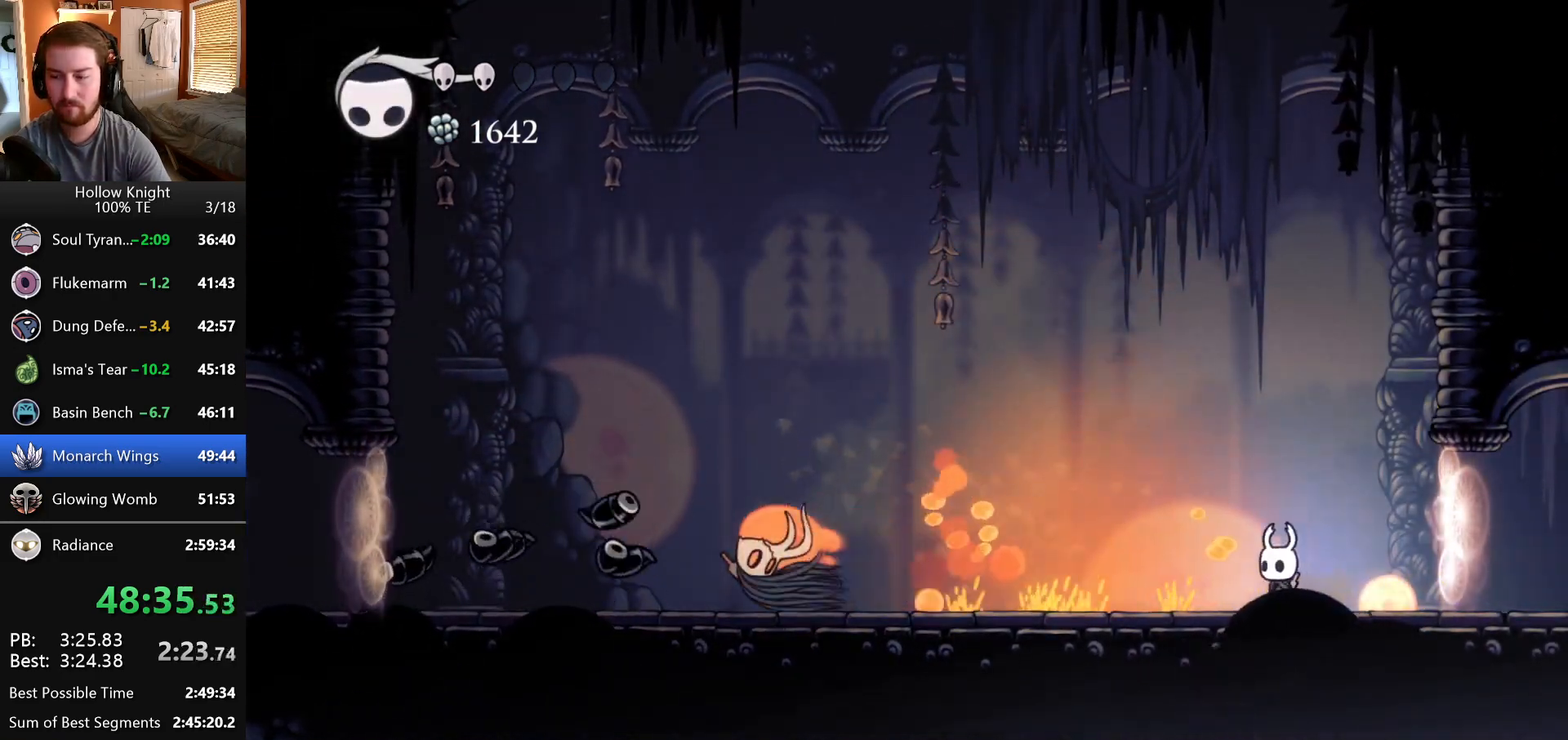
{"keys": ["left"], "events": []}
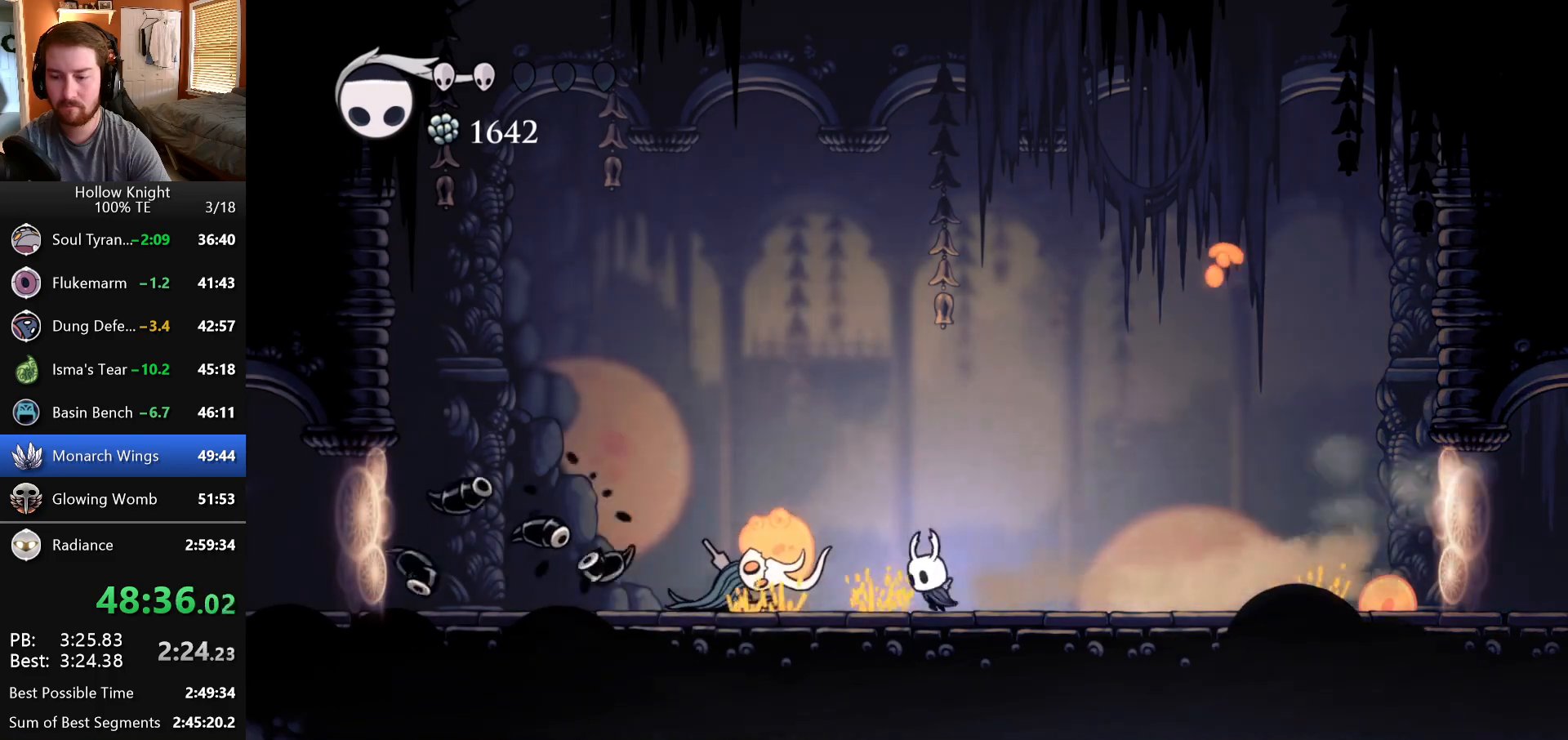
{"keys": ["left"], "events": []}
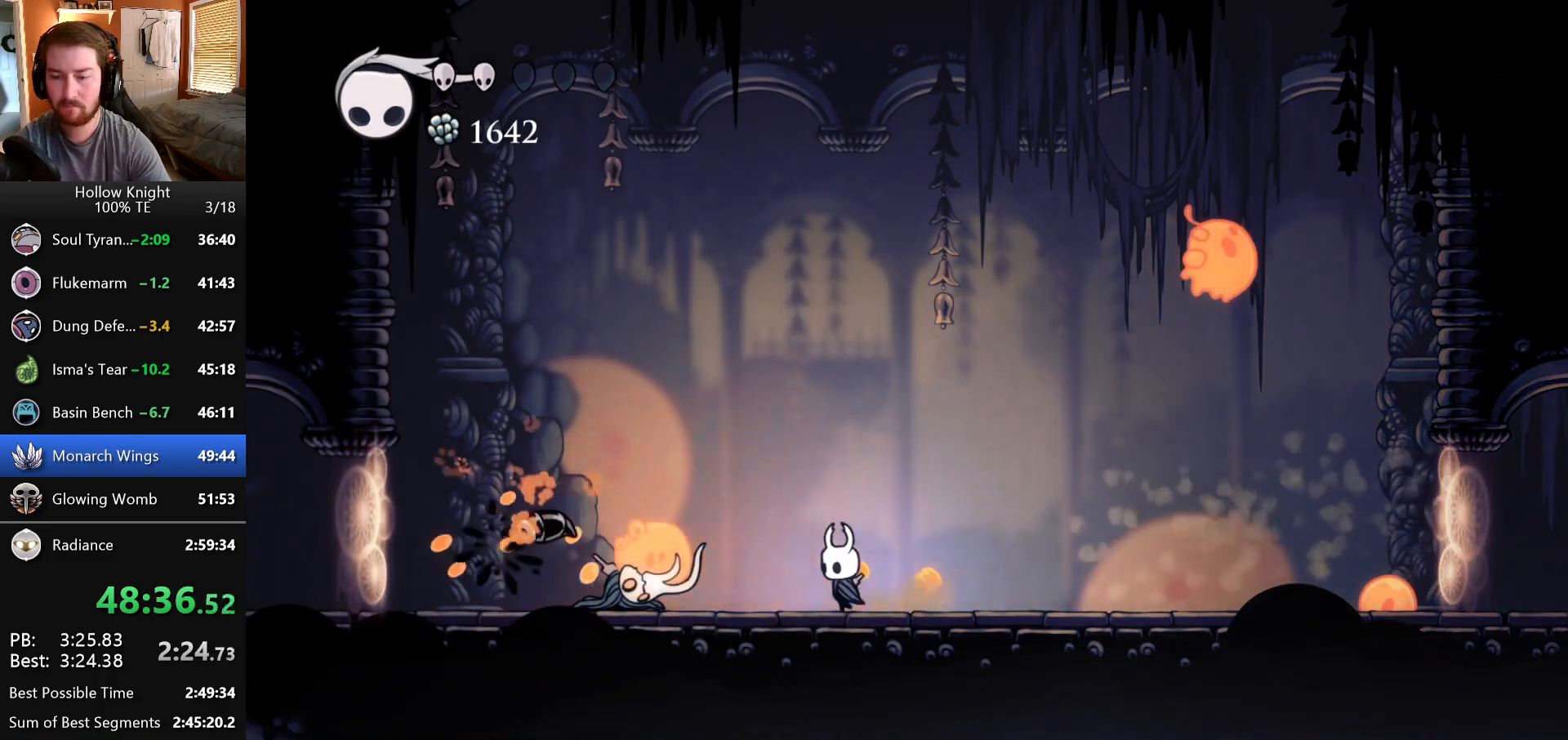
{"keys": ["left"], "events": []}
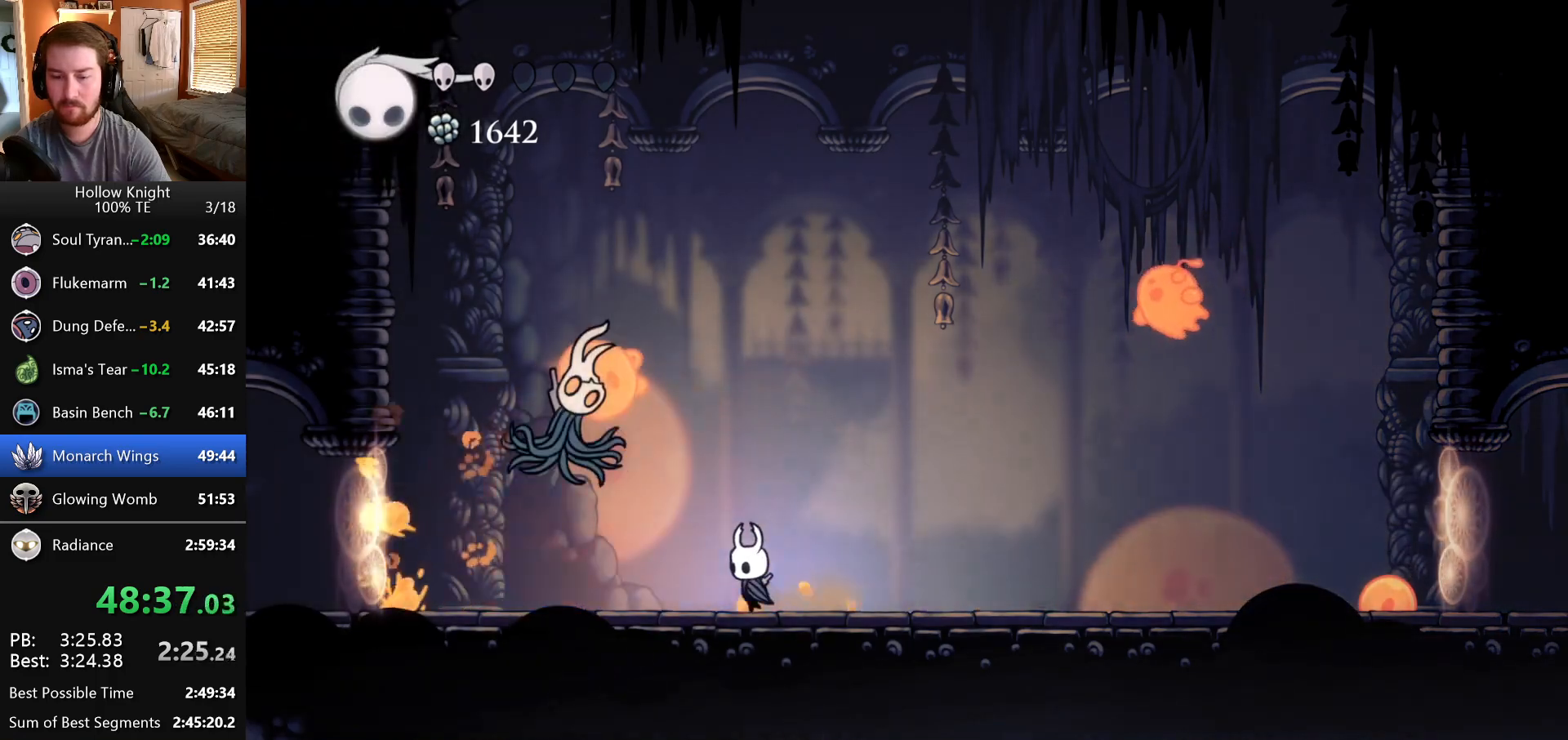
{"keys": ["right", "up"], "events": [[283, "up", "down"], [333, "left", "up"], [467, "right", "down"]]}
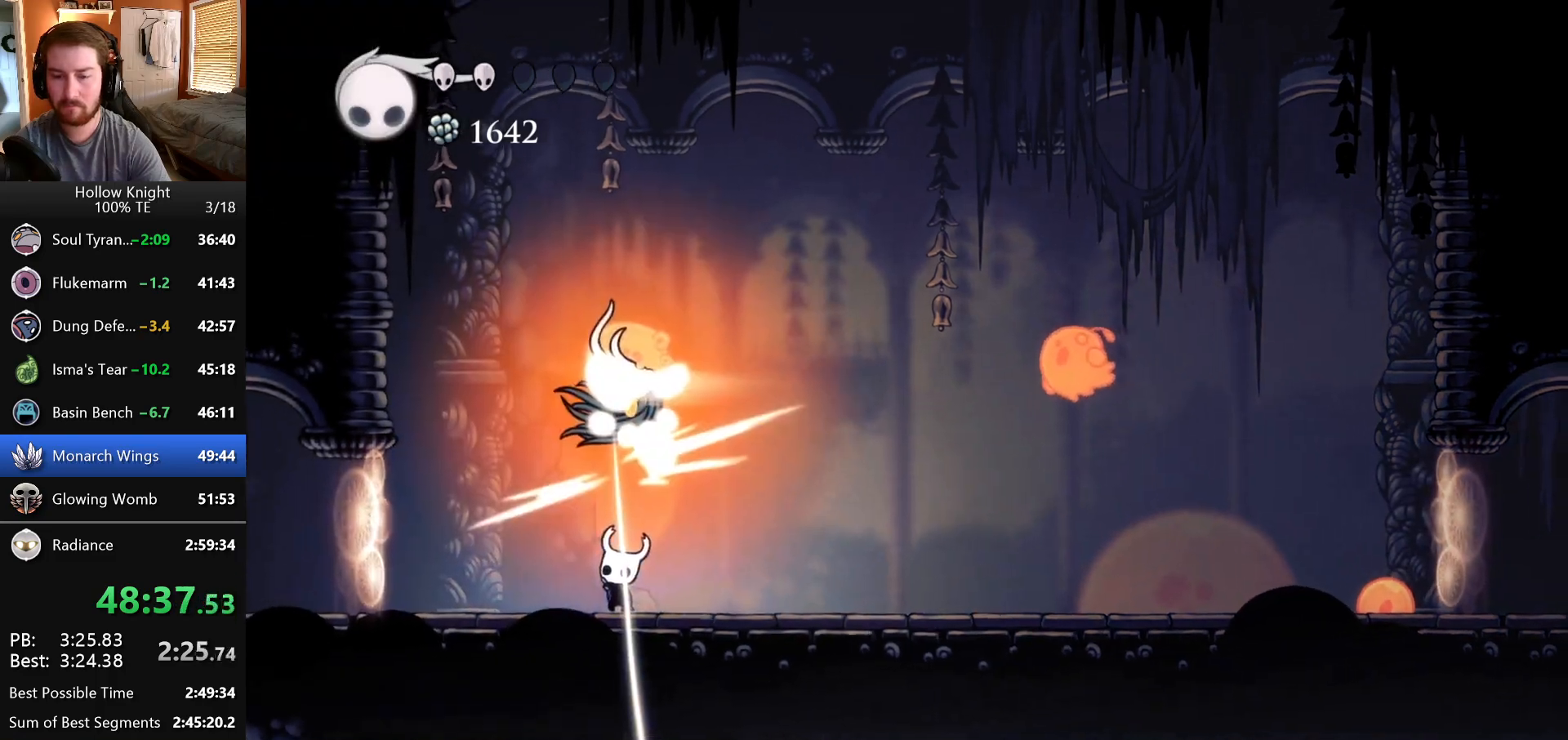
{"keys": ["right"], "events": [[83, "up", "up"]]}
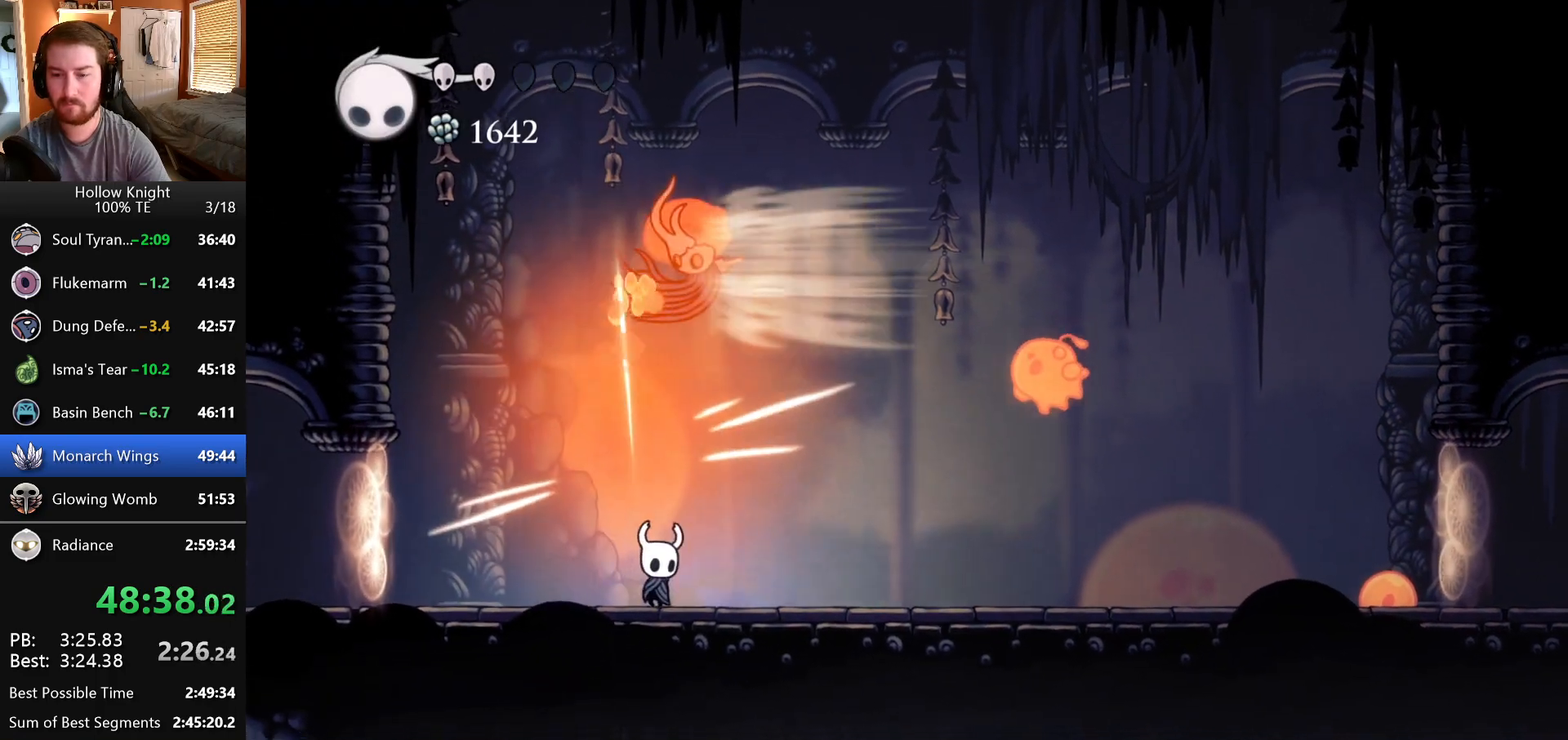
{"keys": [], "events": [[200, "right", "up"], [250, "left", "down"], [283, "left", "up"], [383, "right", "down"], [433, "right", "up"]]}
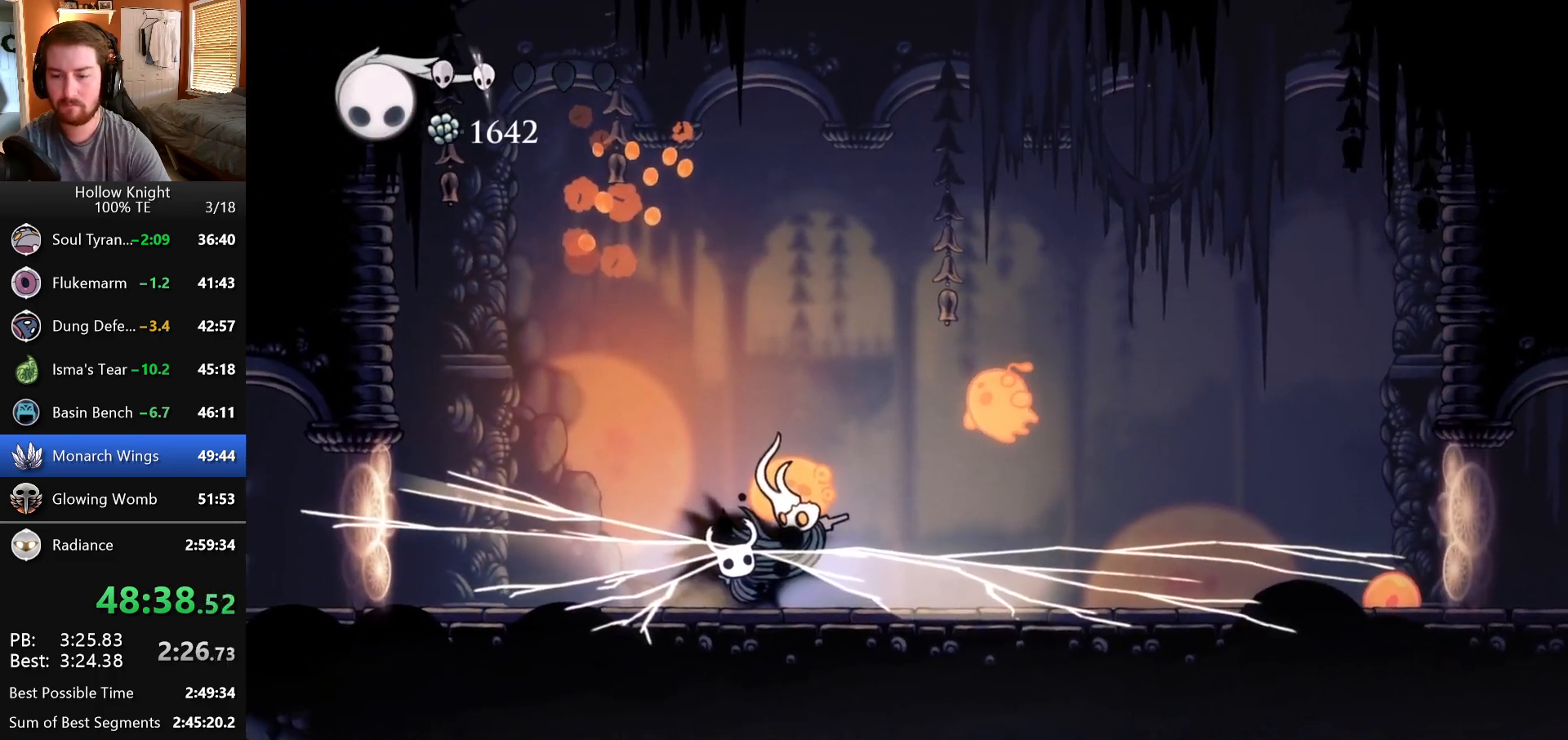
{"keys": ["right"], "events": [[233, "right", "down"]]}
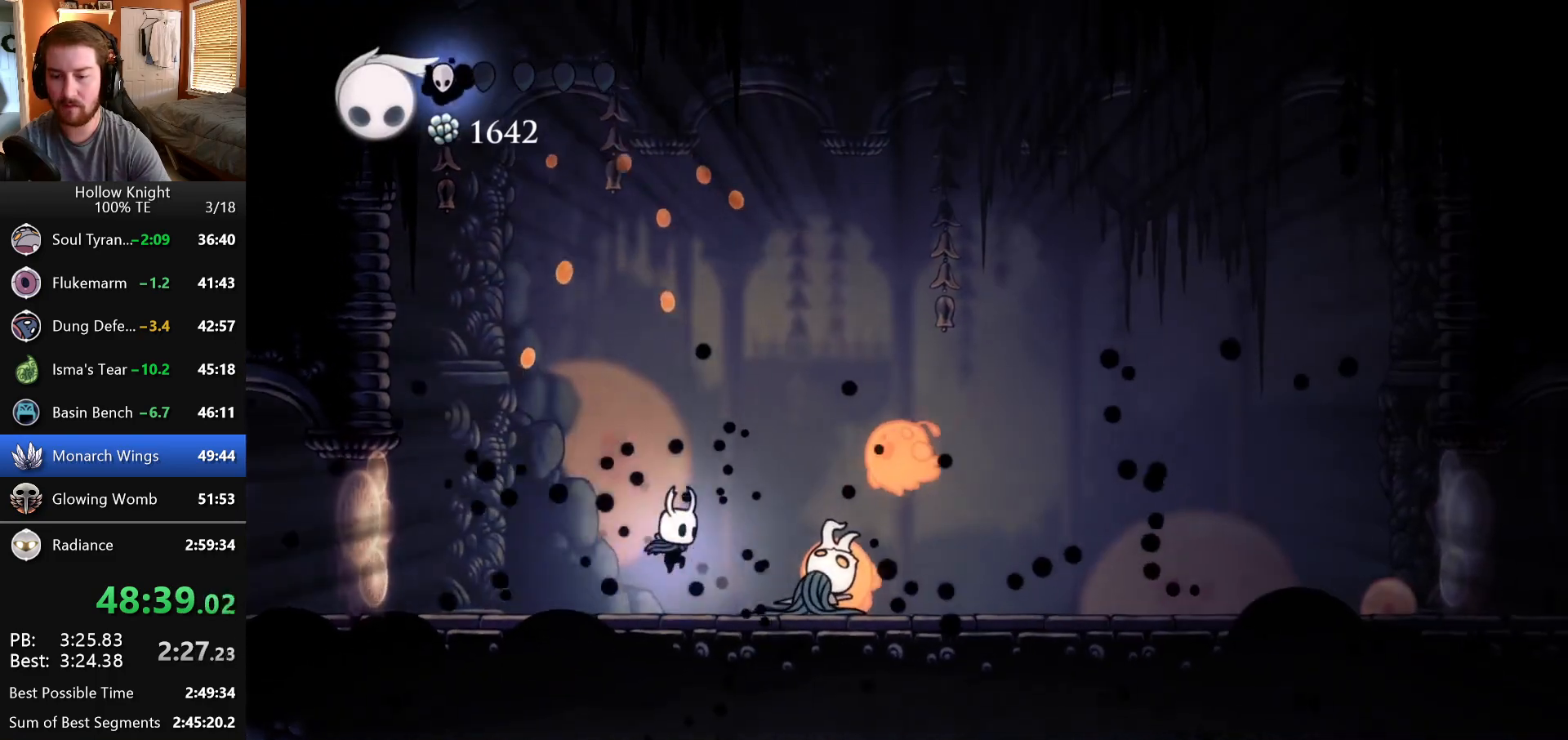
{"keys": ["left"], "events": [[183, "right", "up"], [333, "left", "down"]]}
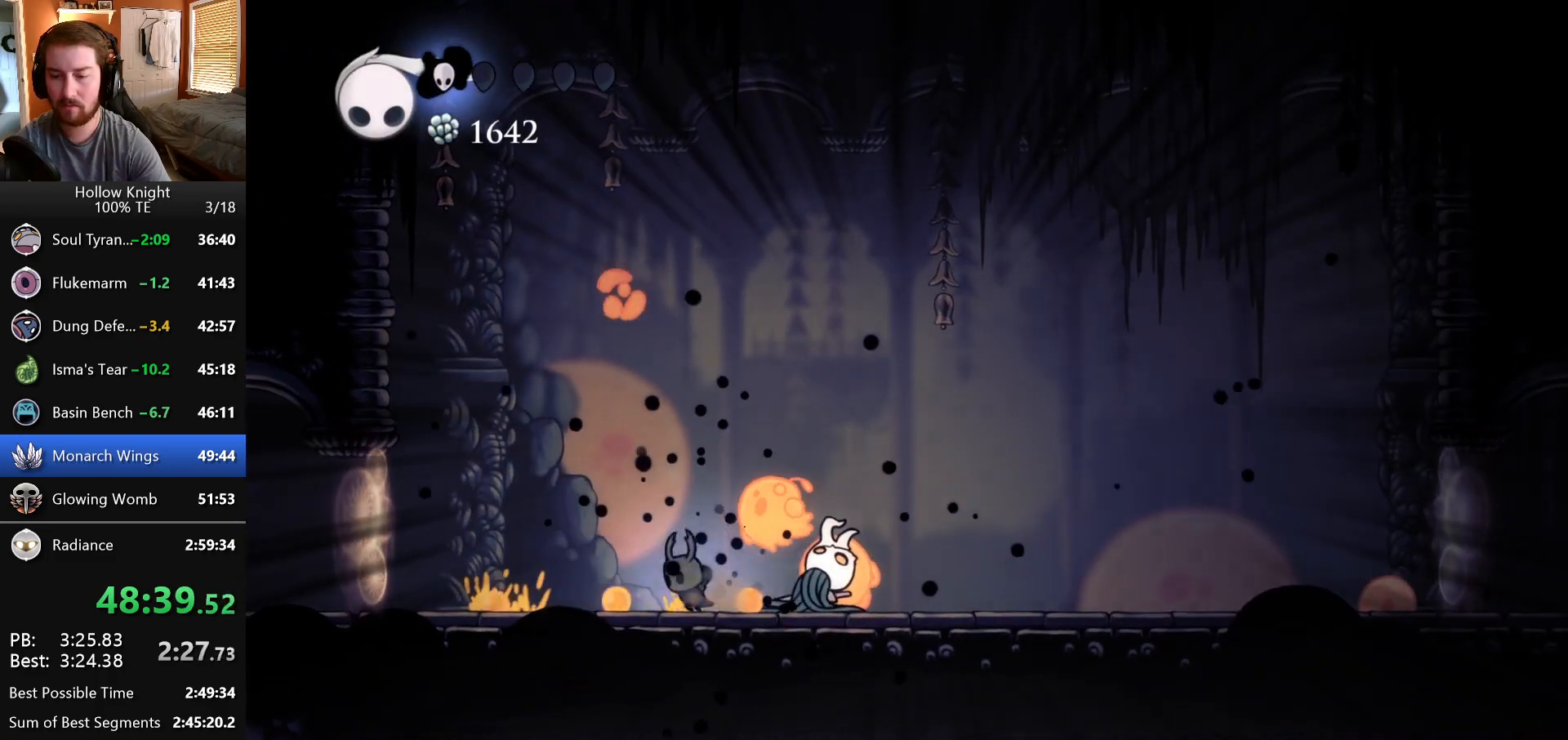
{"keys": ["left", "up"], "events": [[383, "left", "up"], [383, "right", "down"], [400, "up", "down"], [483, "left", "down"], [483, "right", "up"]]}
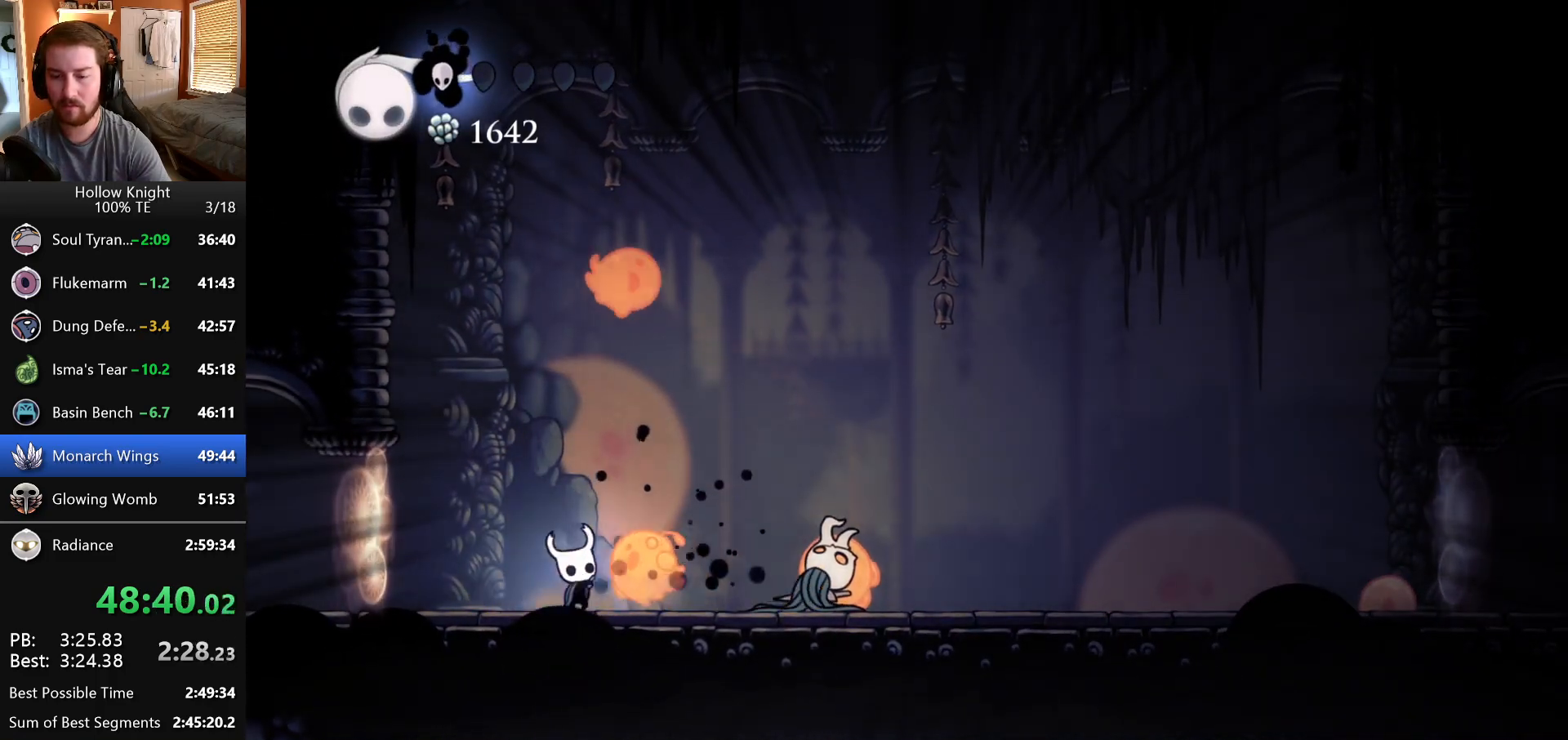
{"keys": ["right", "up"], "events": [[317, "left", "up"], [317, "right", "down"]]}
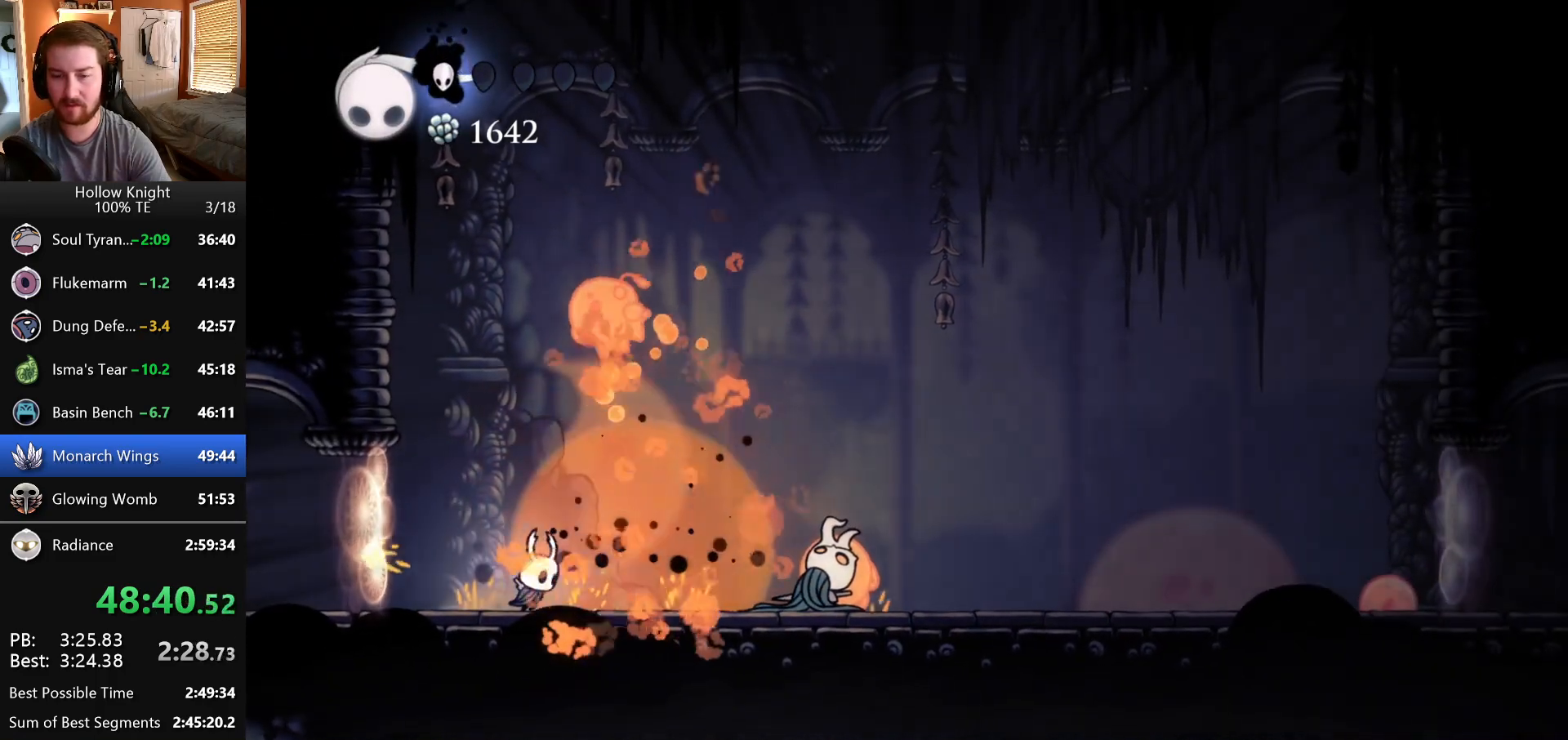
{"keys": ["right"], "events": [[117, "right", "up"], [233, "left", "down"], [417, "left", "up"], [417, "right", "down"], [450, "up", "up"]]}
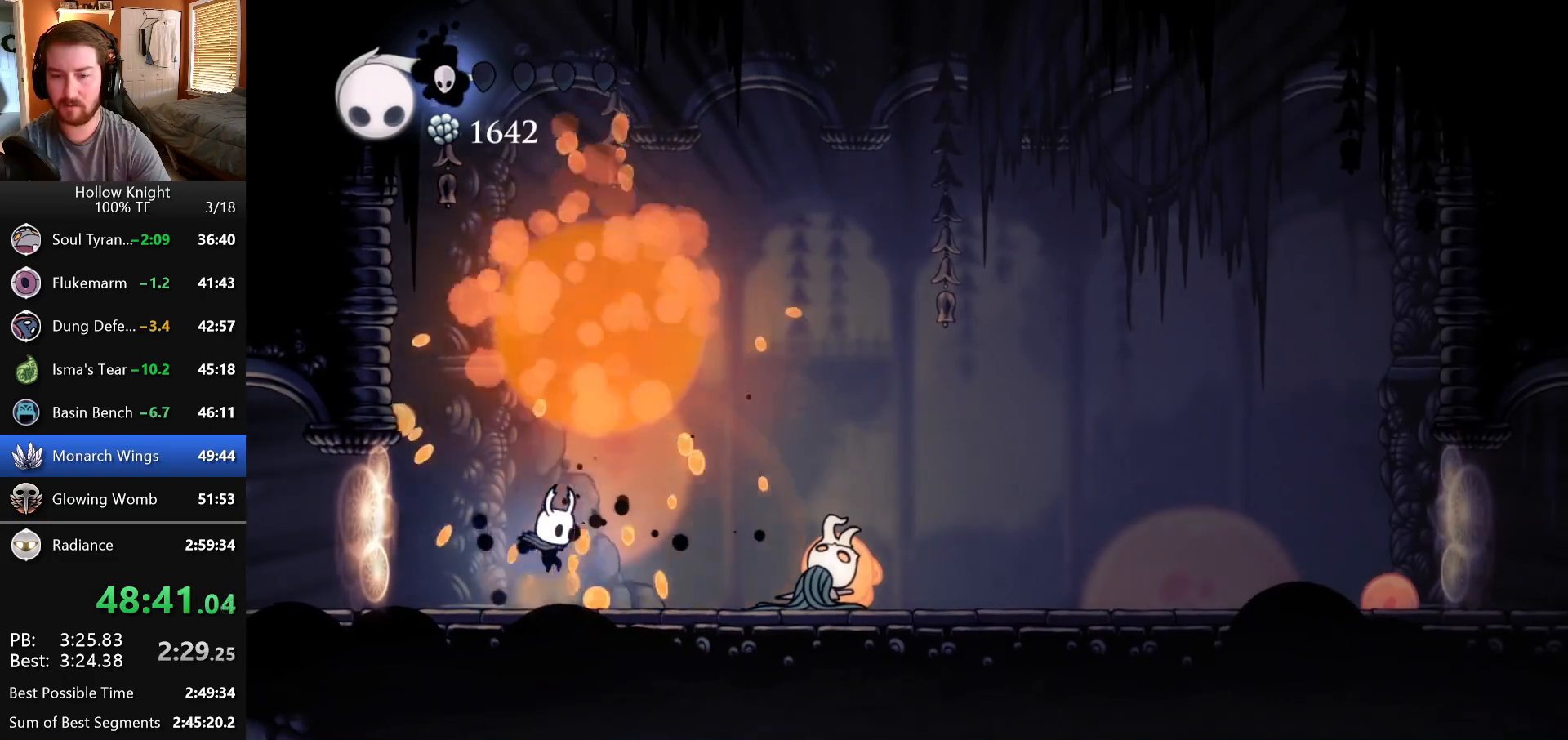
{"keys": [], "events": [[133, "right", "up"]]}
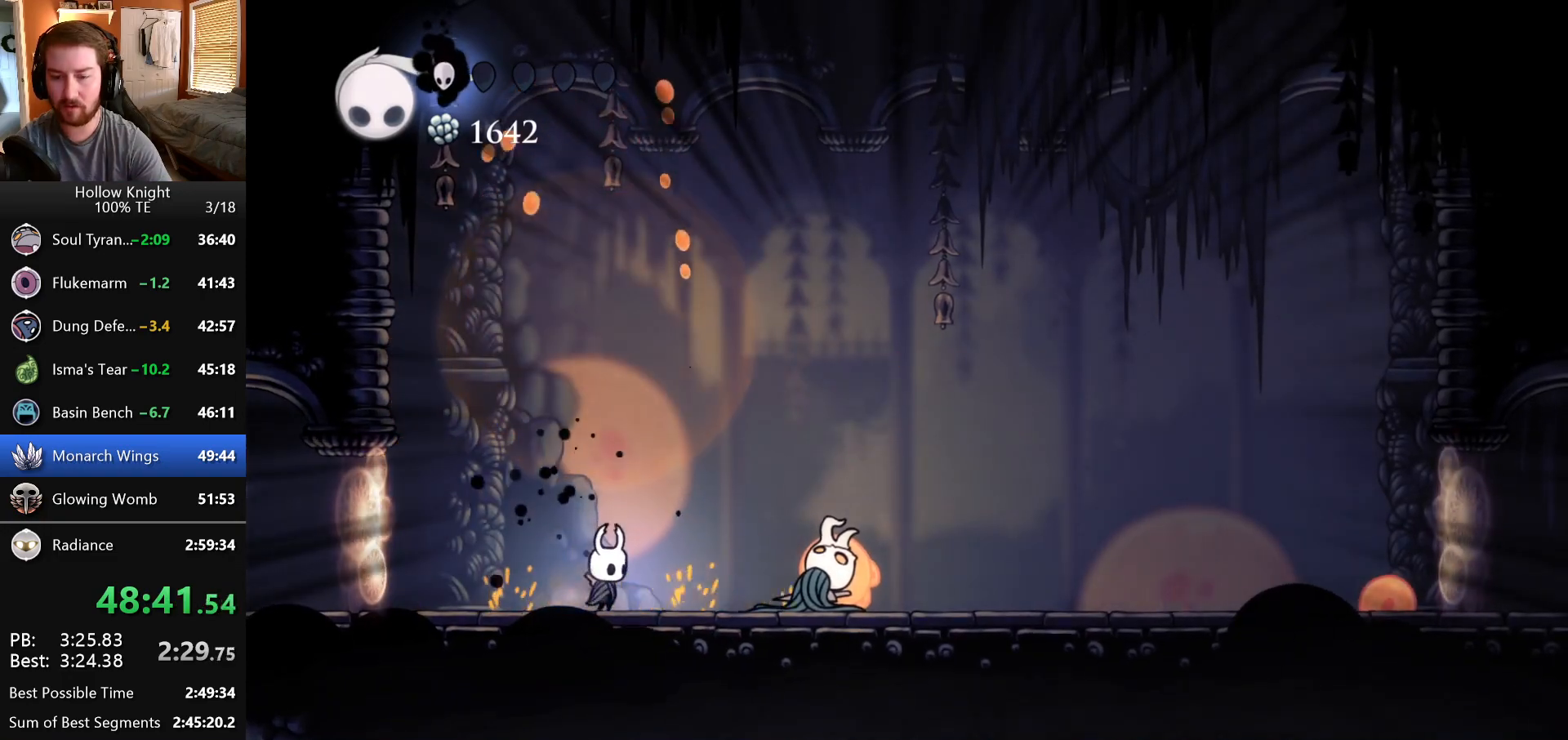
{"keys": [], "events": []}
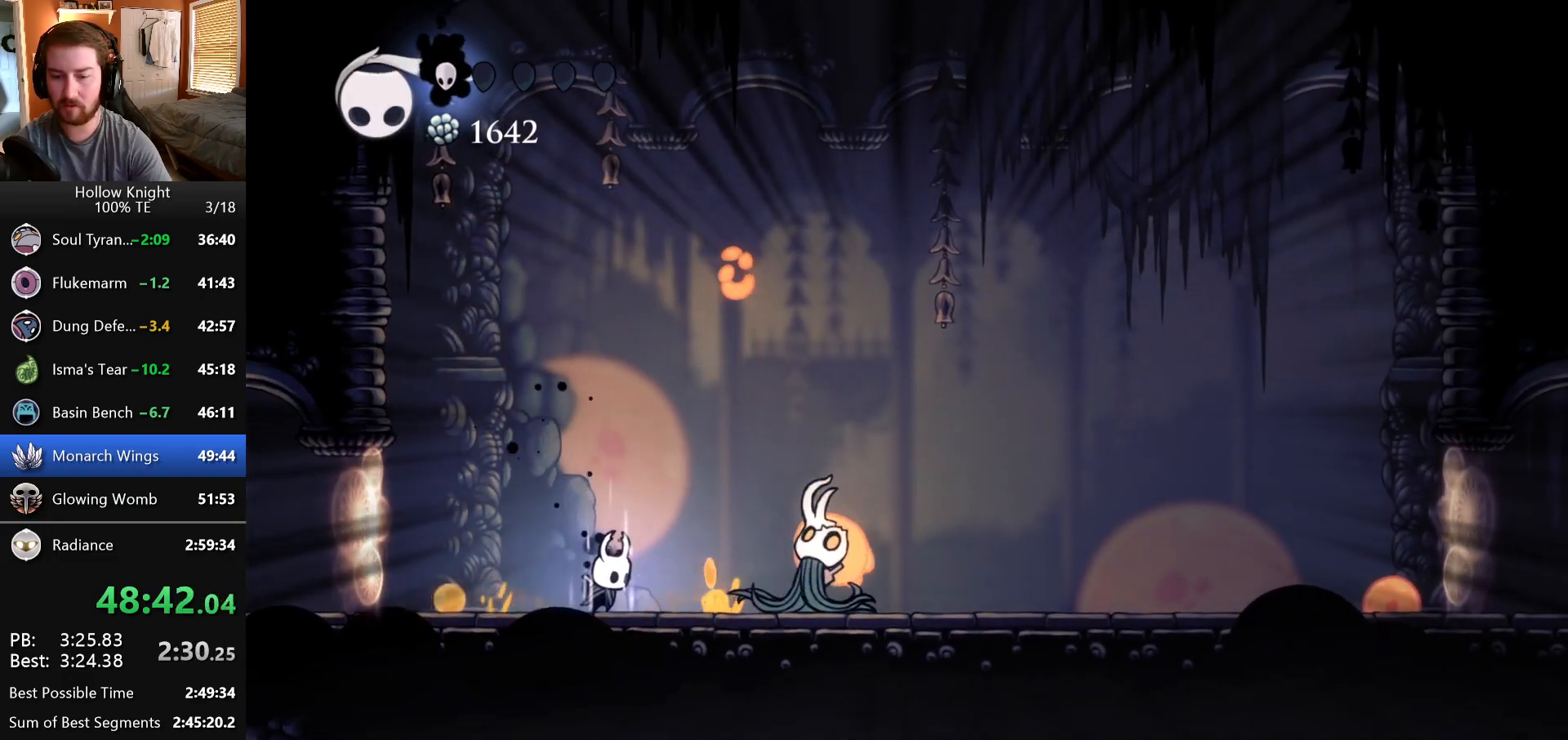
{"keys": [], "events": []}
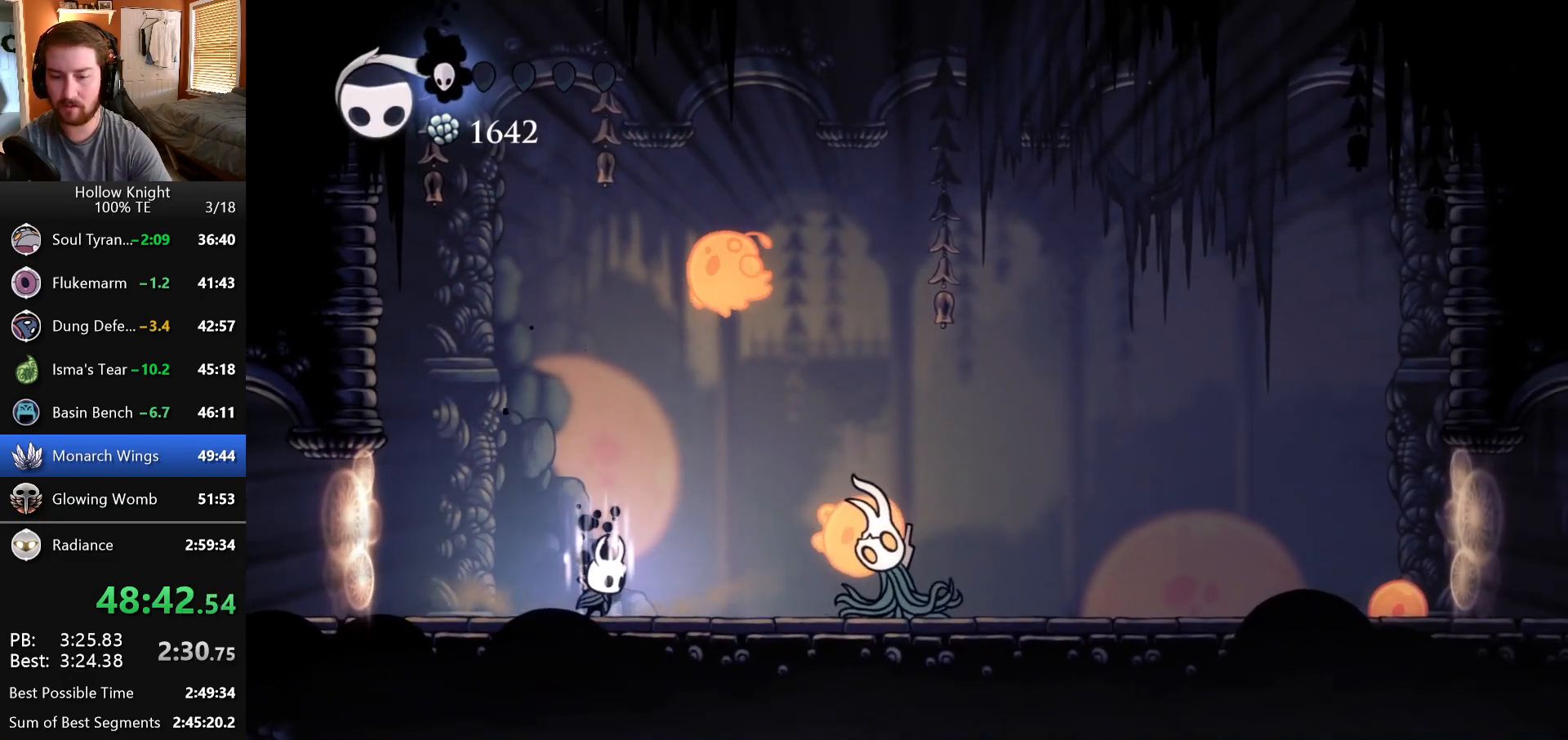
{"keys": [], "events": []}
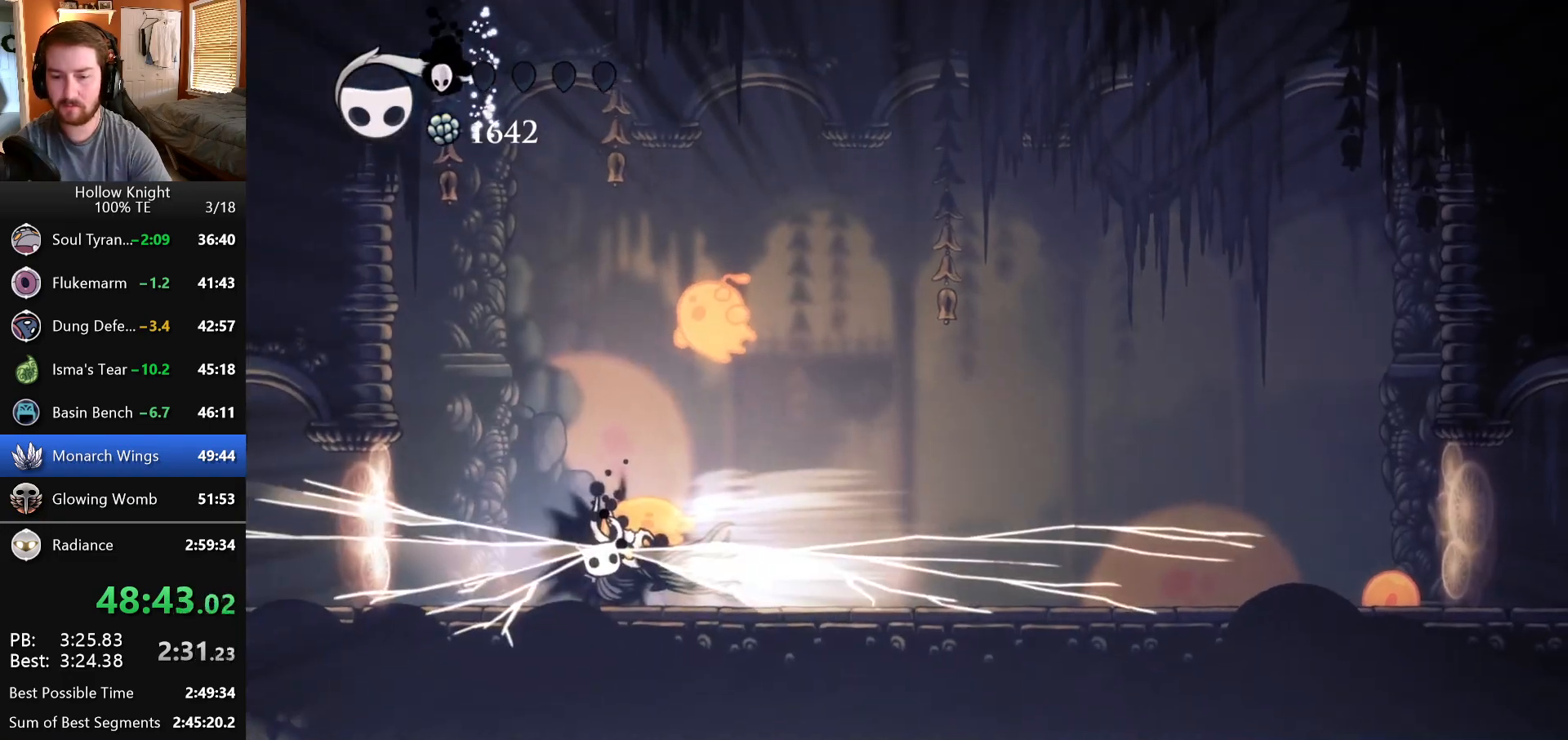
{"keys": ["right"], "events": [[367, "right", "down"]]}